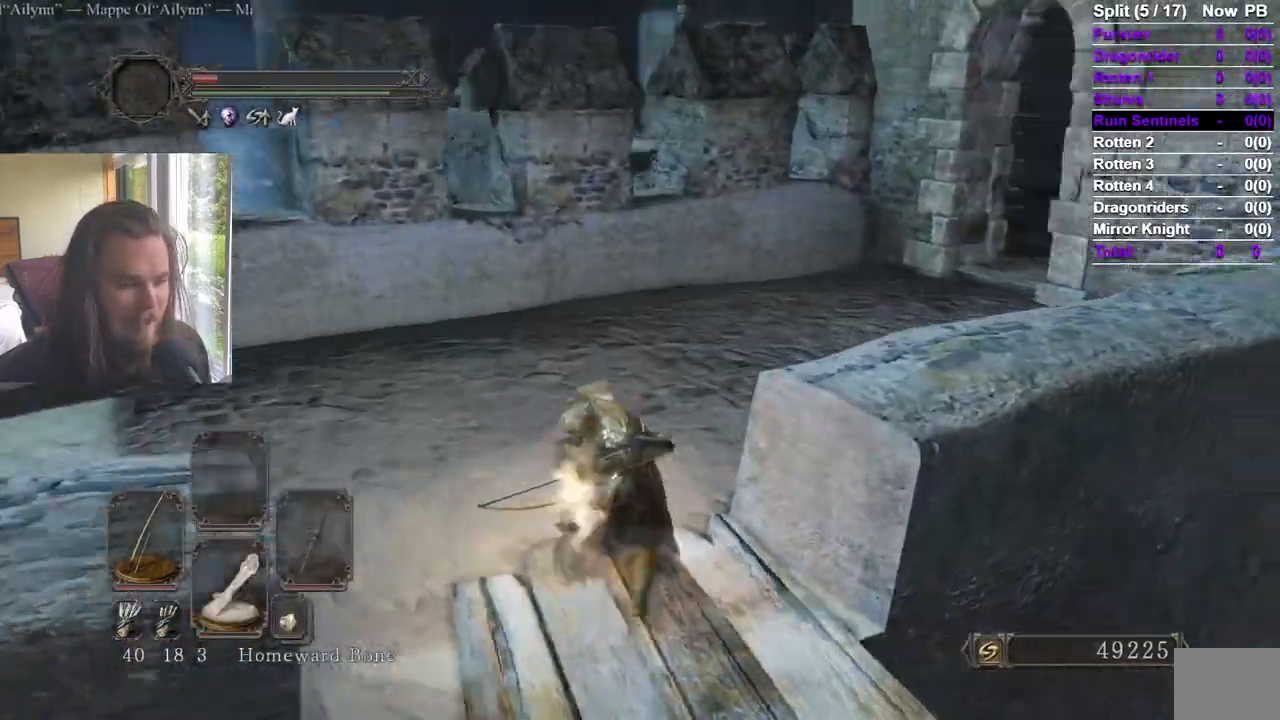
Gameplay with a controller (Xbox layout); each line is a JSON object with the inputs held at the frame after it. "events" lists button and stick changes between this image and that frame as [ms after this image, input, new state], when the widget could be followed in between. Not read: B L2 R2 START.
{"buttons": [], "left_stick": "up", "right_stick": "center"}
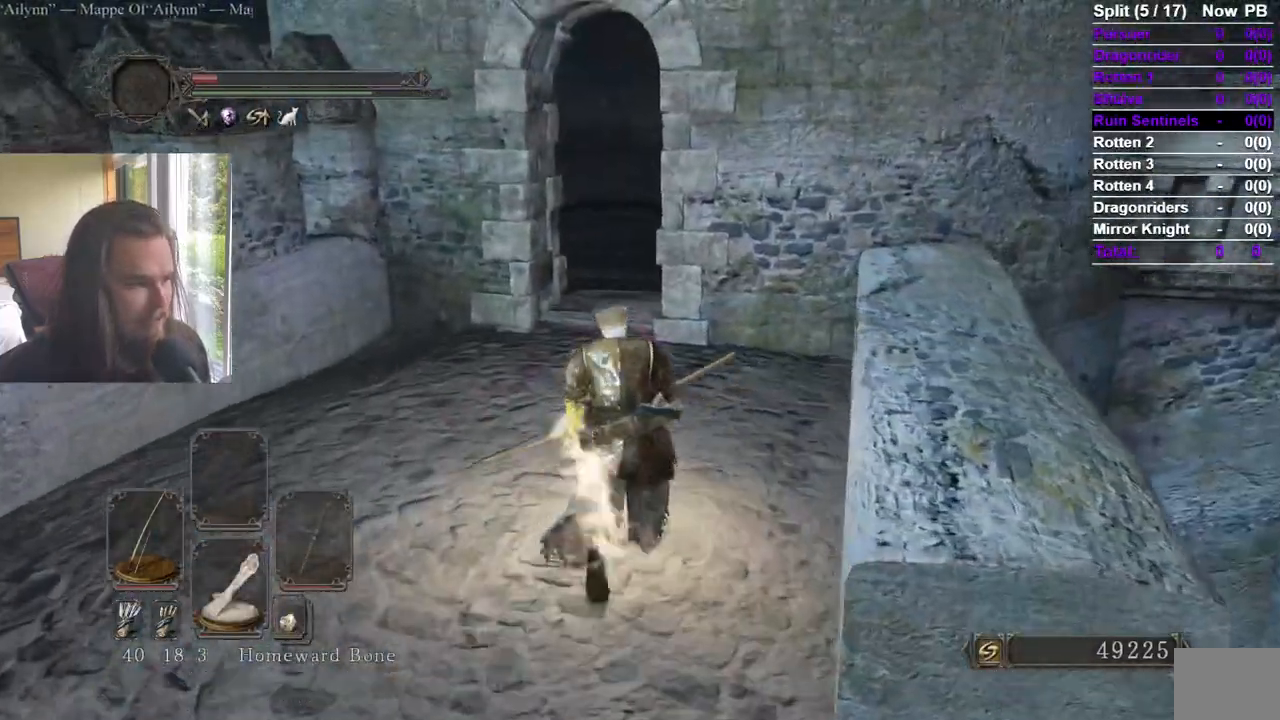
{"buttons": [], "left_stick": "up", "right_stick": "center"}
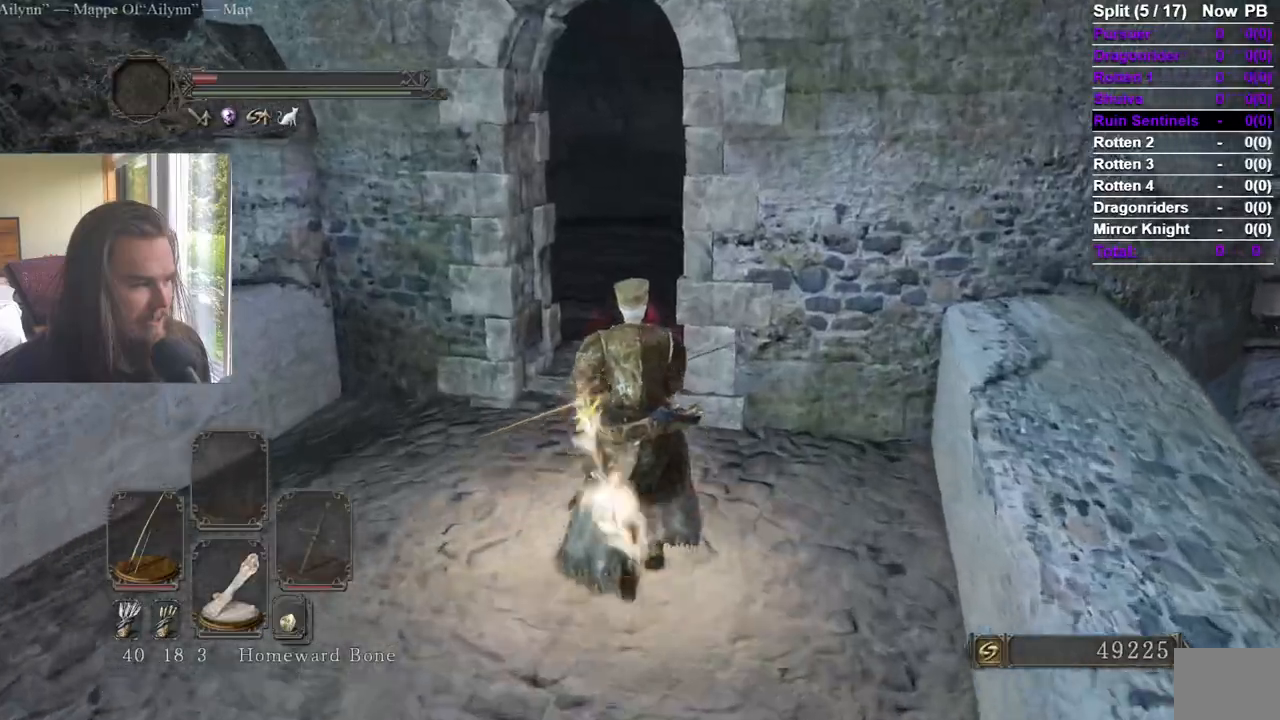
{"buttons": [], "left_stick": "up", "right_stick": "down-right", "events": [[133, "right_stick", "right"], [350, "right_stick", "down-right"]]}
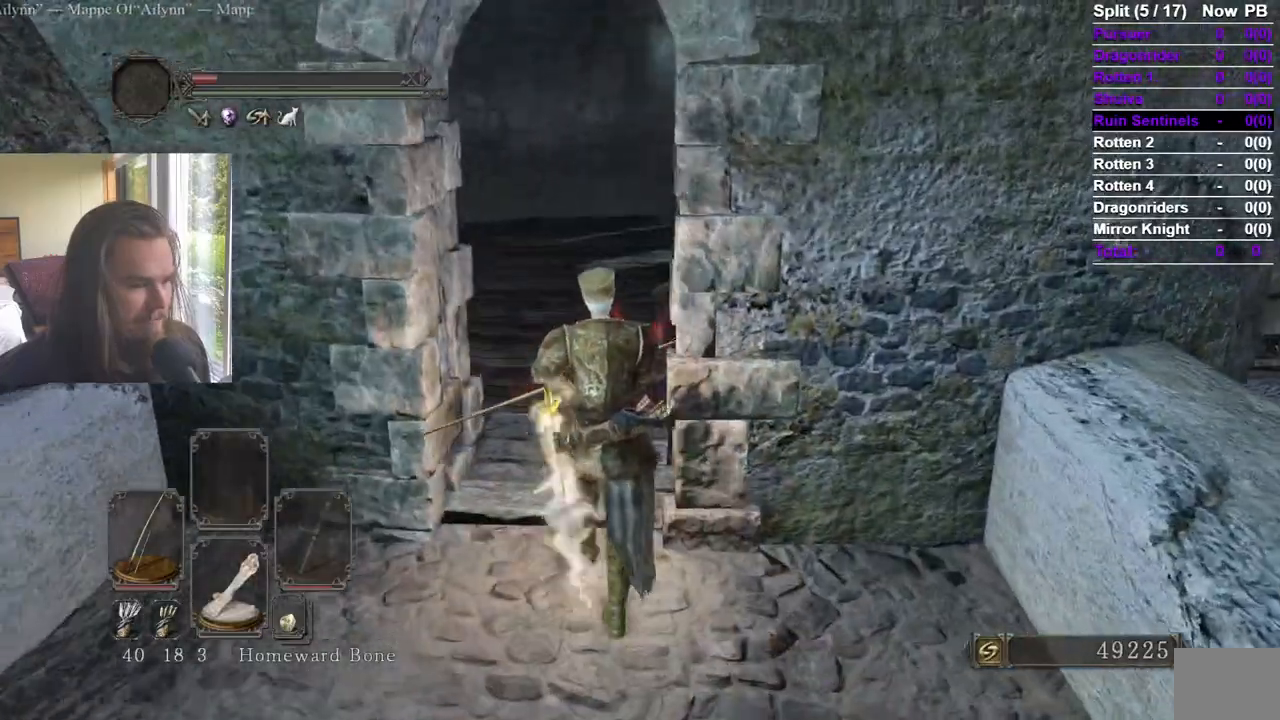
{"buttons": [], "left_stick": "up", "right_stick": "down-right", "events": []}
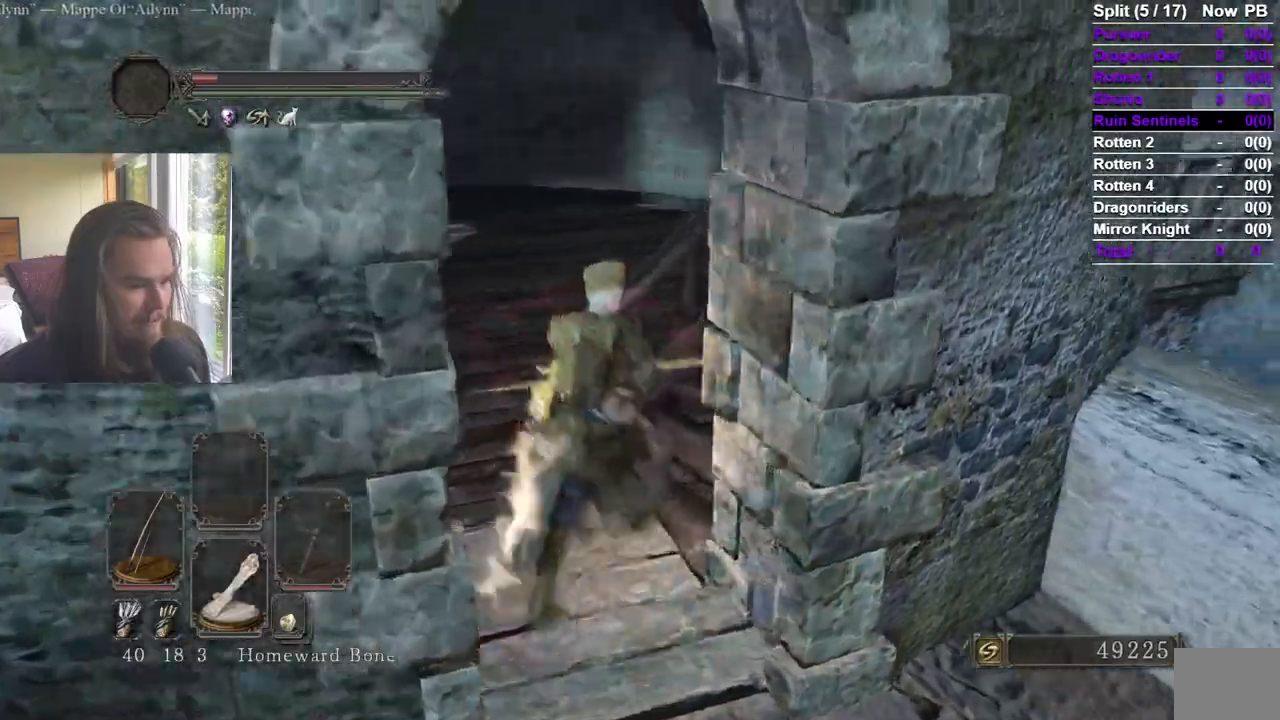
{"buttons": [], "left_stick": "up-right", "right_stick": "center", "events": [[117, "right_stick", "center"], [400, "left_stick", "up-right"]]}
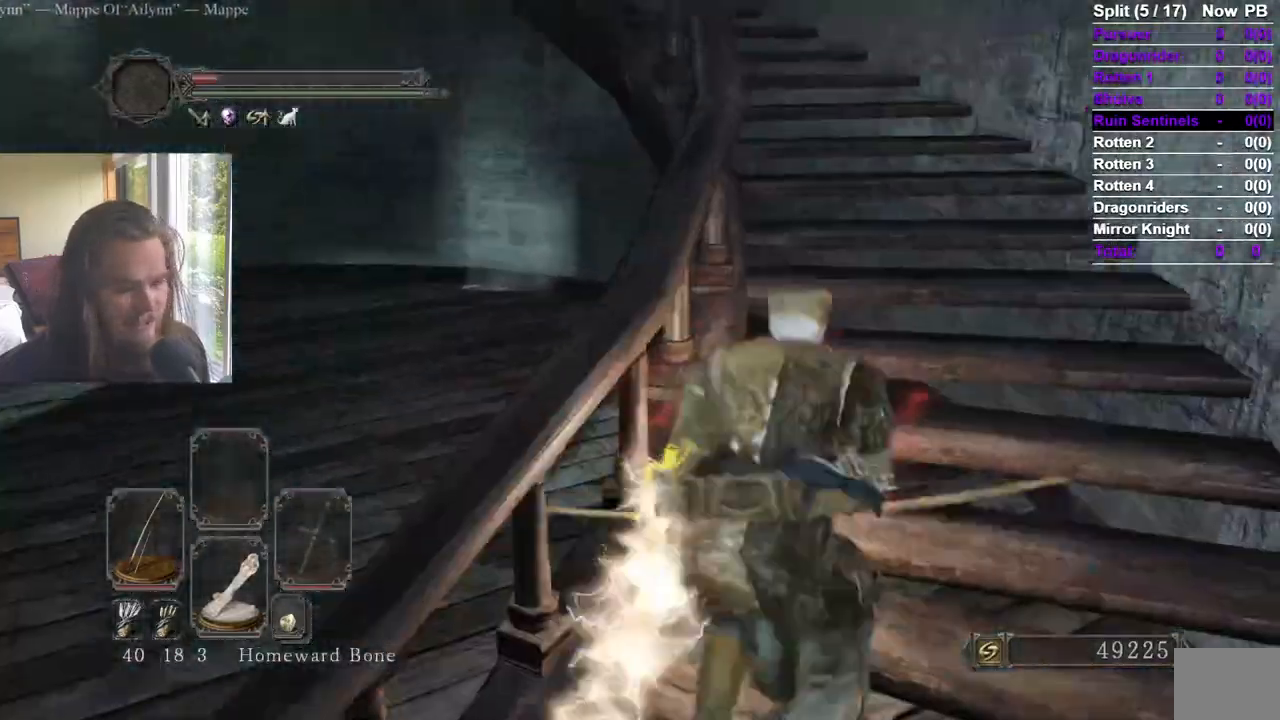
{"buttons": [], "left_stick": "up", "right_stick": "left"}
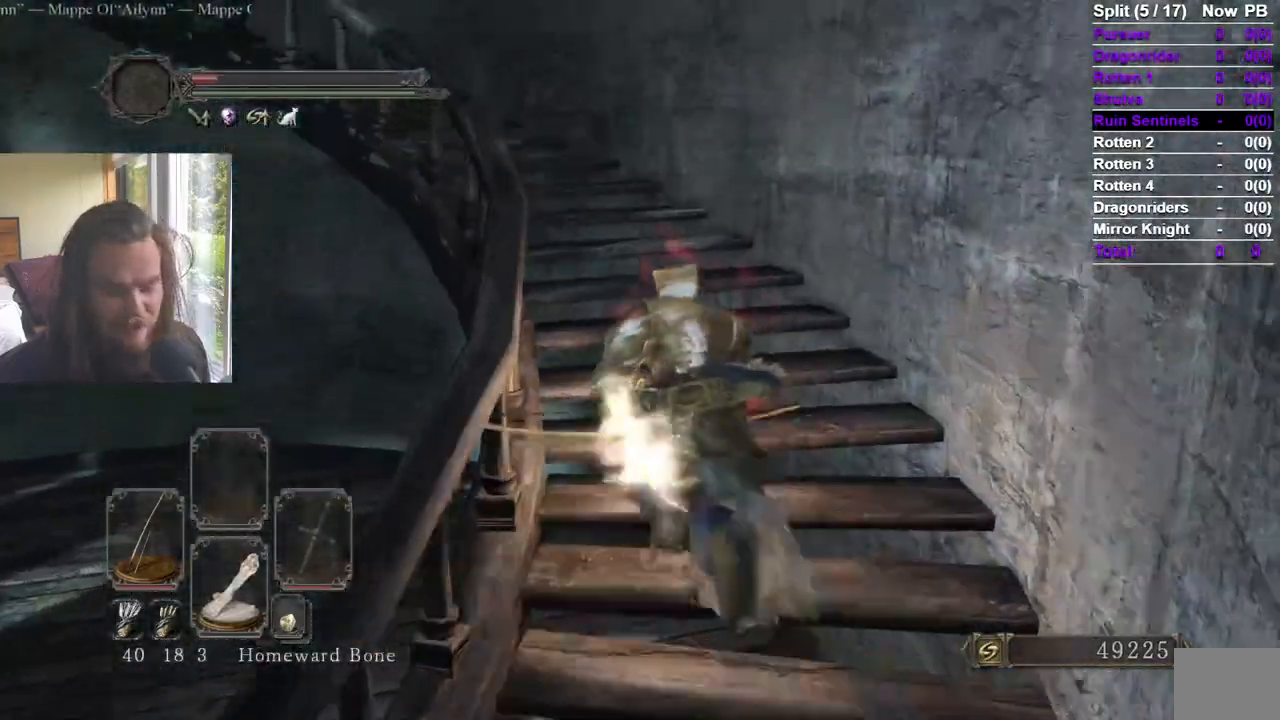
{"buttons": [], "left_stick": "up", "right_stick": "center", "events": [[100, "right_stick", "center"], [250, "right_stick", "left"], [434, "right_stick", "center"]]}